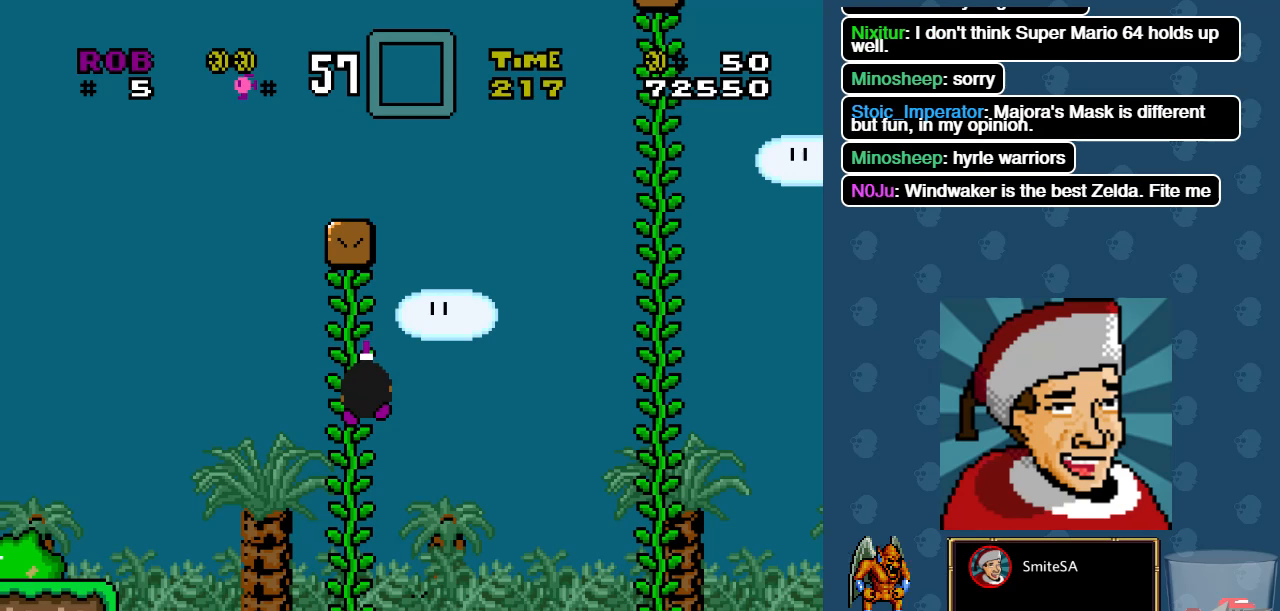
Gameplay with a controller (Xbox layout); each line is a JSON object with the inputs held at the frame after it. "events" lists button and stick changes between this image and that frame as [ms after this image, input, new state], when the widget could be followed in between. Not read: SHARE.
{"buttons": ["X"], "left_stick": "center", "right_stick": "center", "events": []}
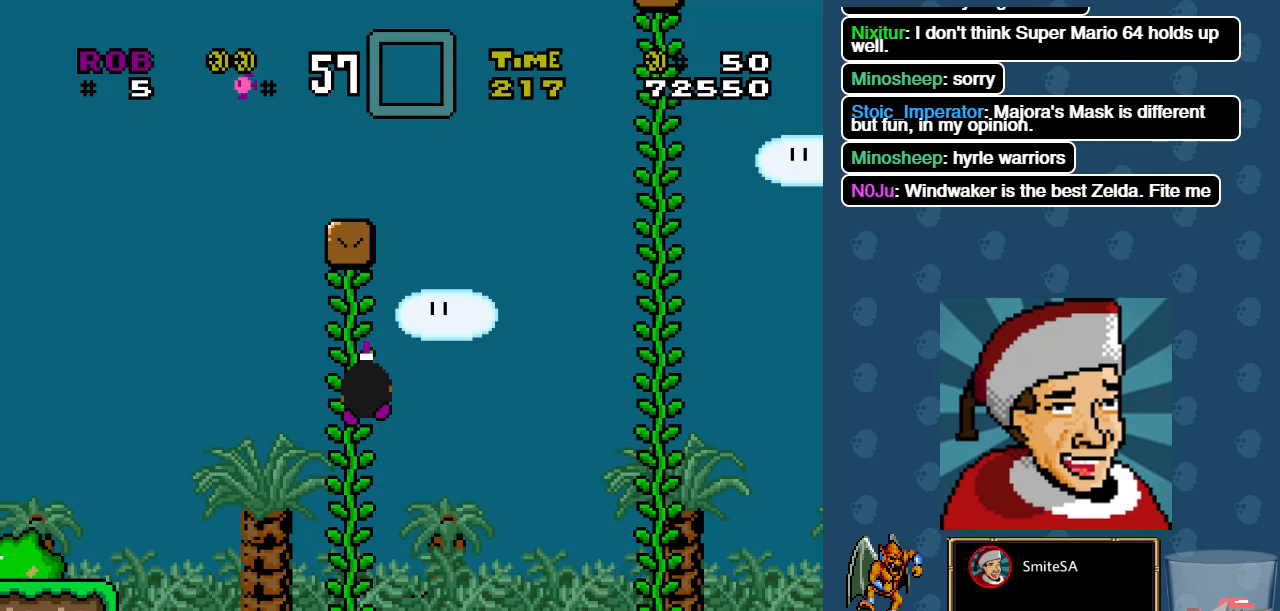
{"buttons": ["X", "DPAD_DOWN"], "left_stick": "center", "right_stick": "center", "events": [[434, "DPAD_DOWN", "down"]]}
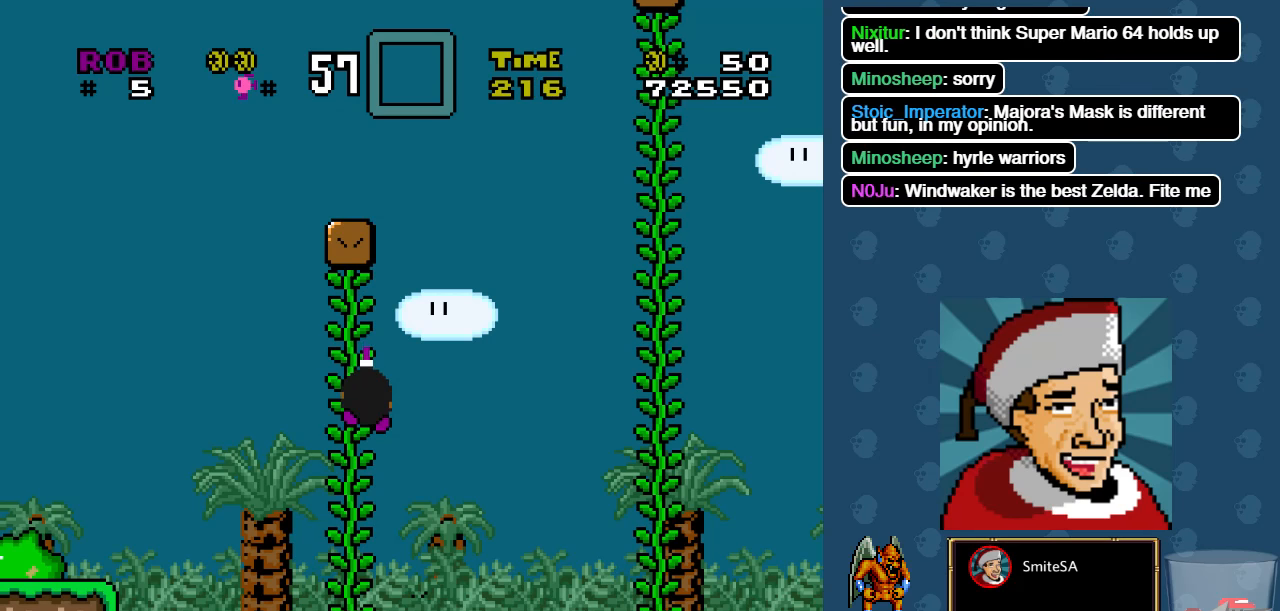
{"buttons": ["A", "X", "DPAD_UP", "DPAD_LEFT"], "left_stick": "center", "right_stick": "center", "events": [[67, "DPAD_DOWN", "up"], [100, "DPAD_RIGHT", "down"], [167, "A", "down"], [400, "DPAD_RIGHT", "up"], [400, "DPAD_UP", "down"], [417, "DPAD_LEFT", "down"], [417, "DPAD_UP", "up"], [500, "DPAD_UP", "down"]]}
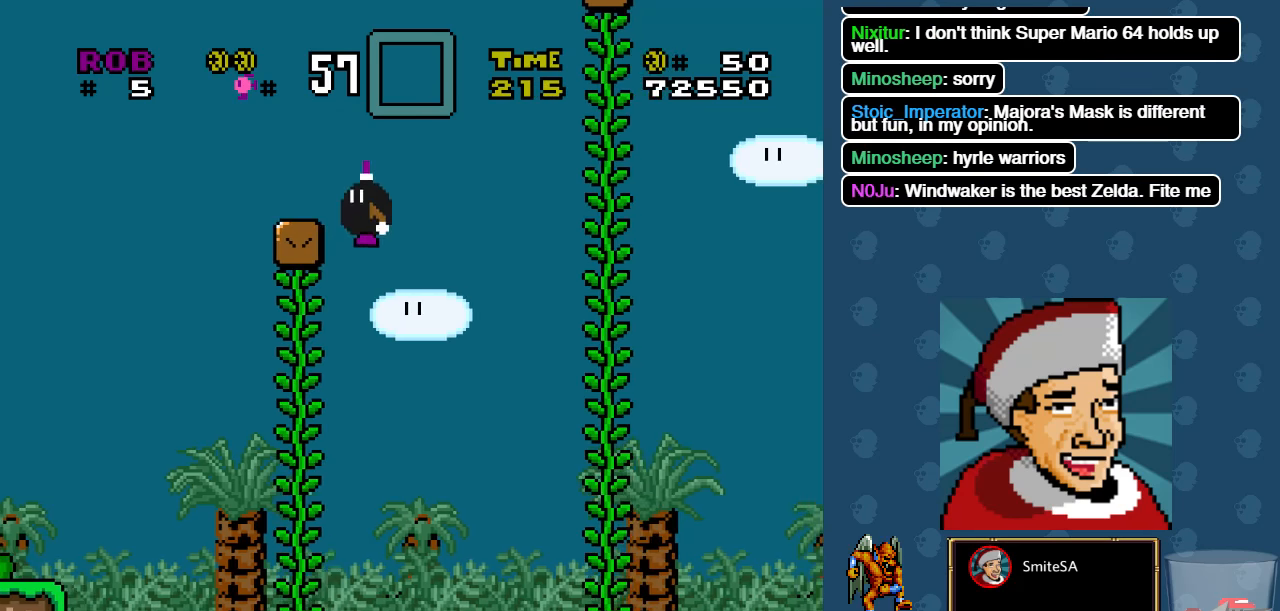
{"buttons": ["A", "X", "DPAD_RIGHT"], "left_stick": "center", "right_stick": "center", "events": [[150, "DPAD_UP", "up"], [250, "DPAD_LEFT", "up"], [316, "A", "up"], [383, "DPAD_UP", "down"], [450, "DPAD_RIGHT", "down"], [450, "DPAD_UP", "up"], [483, "A", "down"]]}
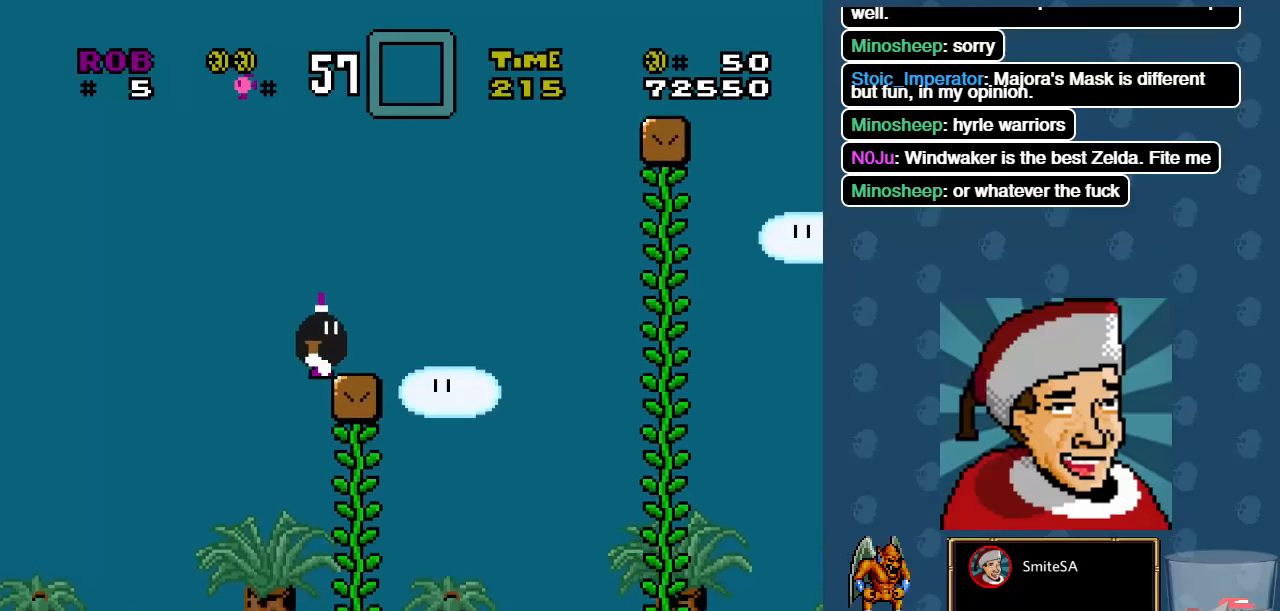
{"buttons": ["A", "X", "DPAD_RIGHT"], "left_stick": "center", "right_stick": "center", "events": []}
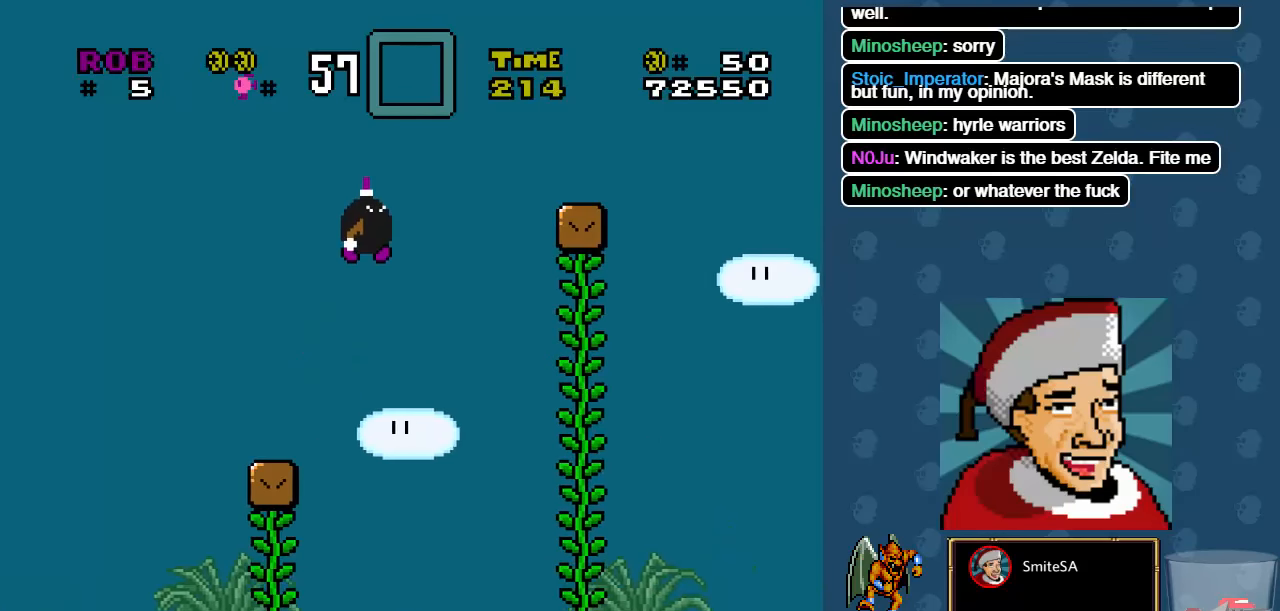
{"buttons": ["X", "DPAD_UP"], "left_stick": "center", "right_stick": "center", "events": [[150, "A", "up"], [416, "DPAD_RIGHT", "up"], [416, "DPAD_UP", "down"]]}
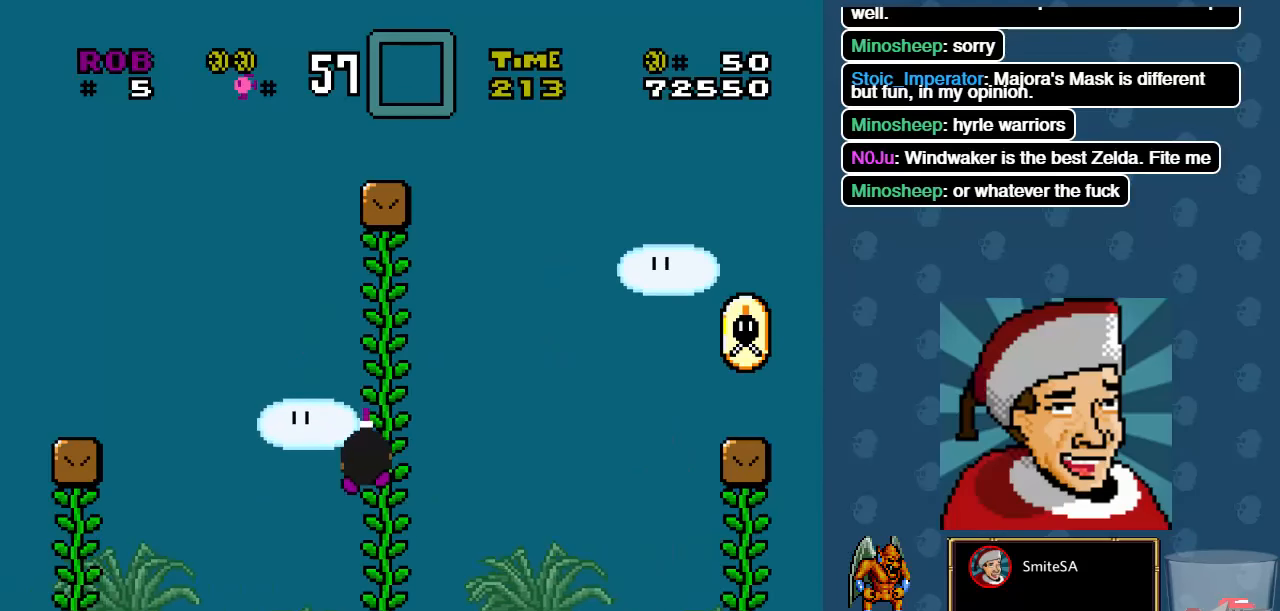
{"buttons": ["A", "X", "DPAD_RIGHT"], "left_stick": "center", "right_stick": "center", "events": [[266, "DPAD_UP", "up"], [300, "DPAD_RIGHT", "down"], [433, "A", "down"]]}
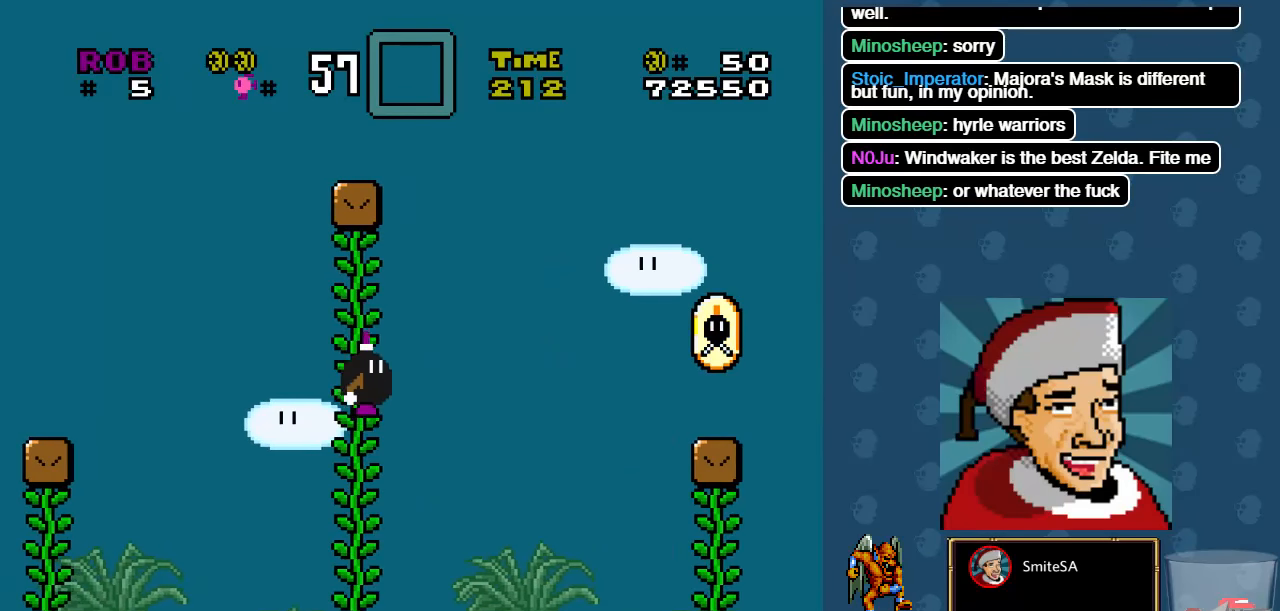
{"buttons": ["X"], "left_stick": "center", "right_stick": "center", "events": [[133, "DPAD_RIGHT", "up"], [166, "DPAD_UP", "down"], [200, "DPAD_LEFT", "down"], [200, "DPAD_UP", "up"], [400, "DPAD_LEFT", "up"], [466, "A", "up"]]}
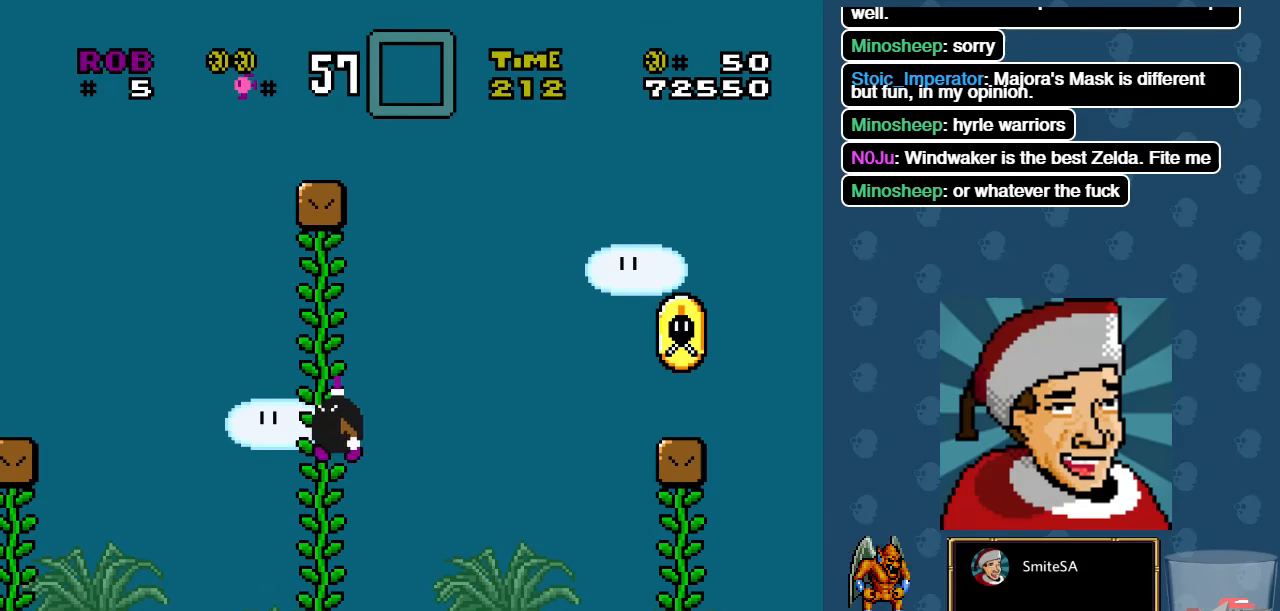
{"buttons": ["X", "DPAD_UP"], "left_stick": "center", "right_stick": "center", "events": [[33, "DPAD_UP", "down"], [233, "DPAD_UP", "up"], [366, "DPAD_RIGHT", "down"], [433, "DPAD_UP", "down"], [466, "DPAD_RIGHT", "up"]]}
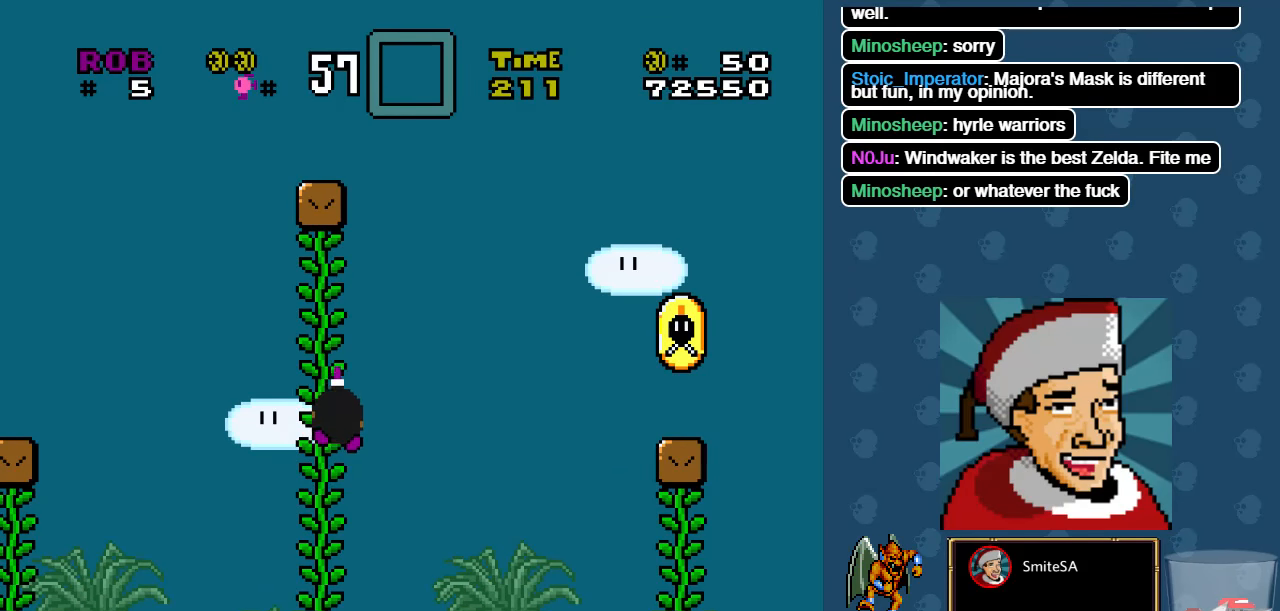
{"buttons": ["A", "X", "DPAD_LEFT"], "left_stick": "center", "right_stick": "center", "events": [[166, "DPAD_UP", "up"], [216, "DPAD_RIGHT", "down"], [266, "A", "down"], [350, "DPAD_RIGHT", "up"], [483, "DPAD_LEFT", "down"]]}
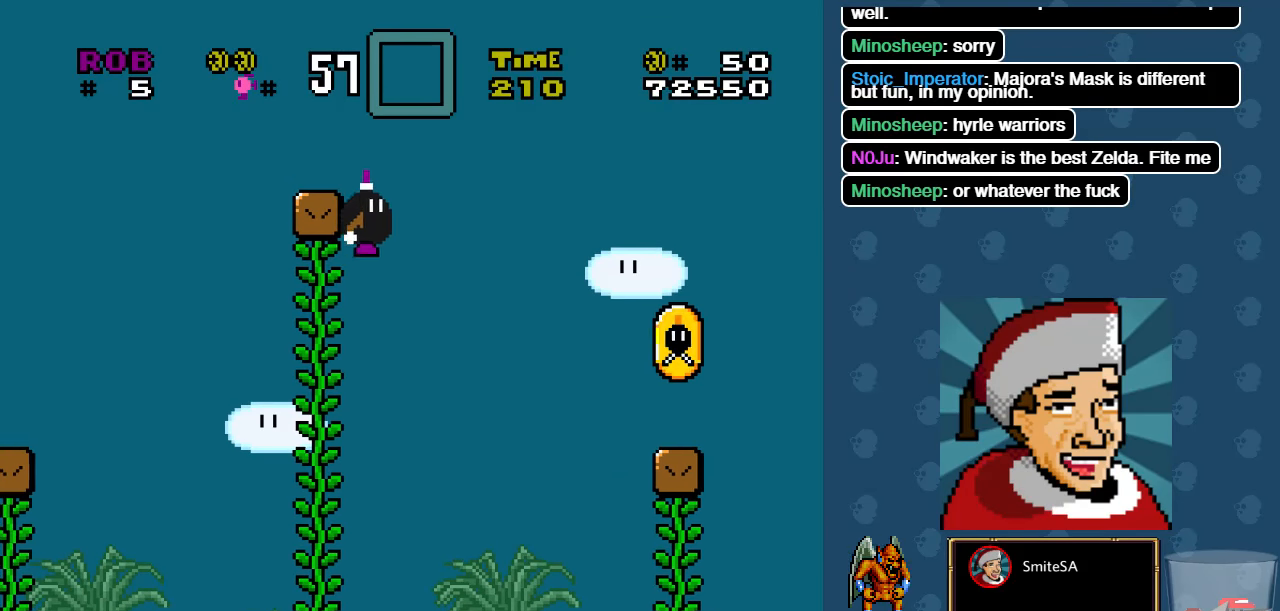
{"buttons": ["X"], "left_stick": "center", "right_stick": "center", "events": [[316, "DPAD_LEFT", "up"], [316, "DPAD_UP", "down"], [350, "A", "up"], [416, "DPAD_UP", "up"]]}
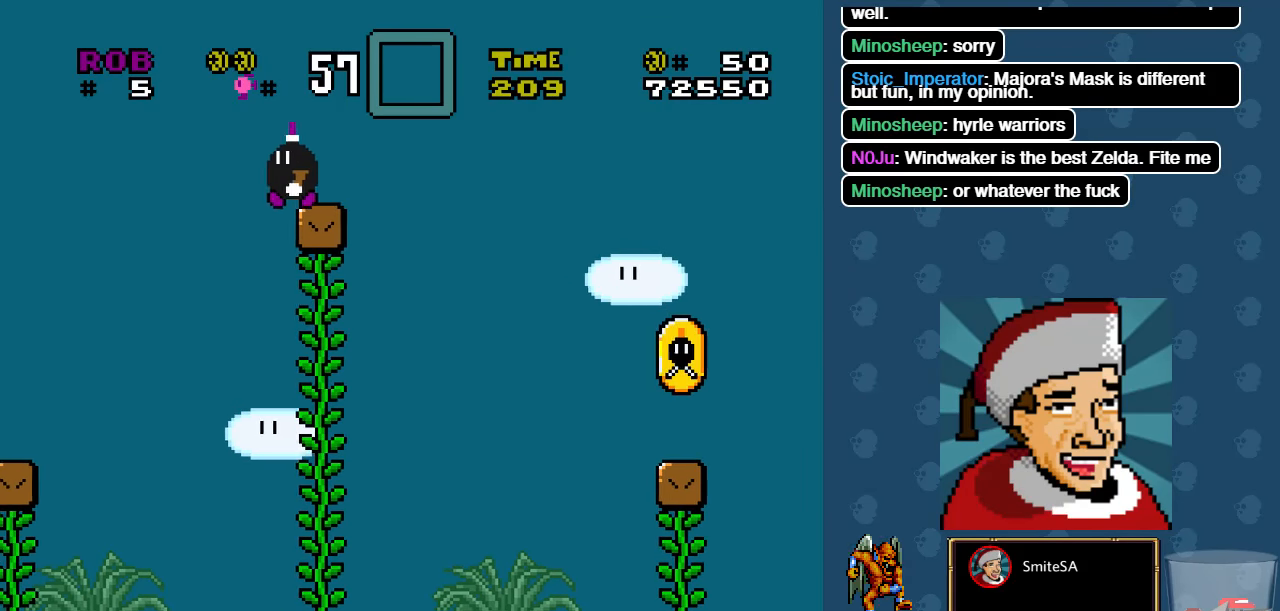
{"buttons": ["X", "DPAD_UP"], "left_stick": "center", "right_stick": "center", "events": [[16, "A", "down"], [50, "DPAD_RIGHT", "down"], [383, "A", "up"], [416, "DPAD_RIGHT", "up"], [416, "DPAD_UP", "down"]]}
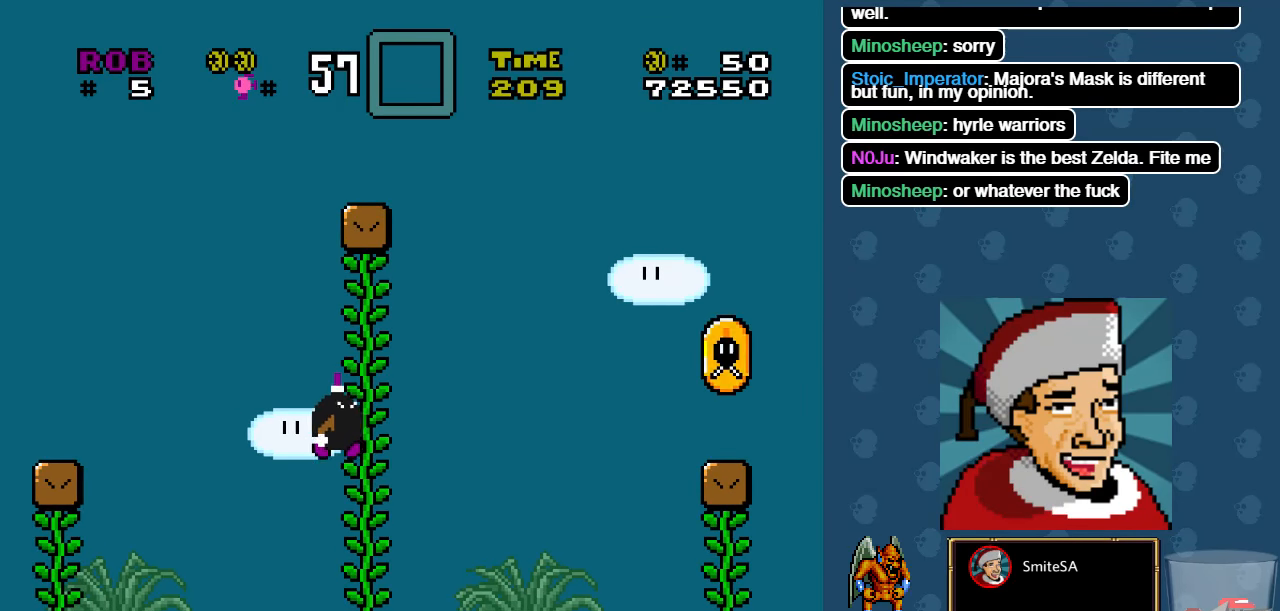
{"buttons": ["A", "X", "DPAD_RIGHT"], "left_stick": "center", "right_stick": "center", "events": [[116, "DPAD_RIGHT", "down"], [116, "DPAD_UP", "up"], [366, "A", "down"]]}
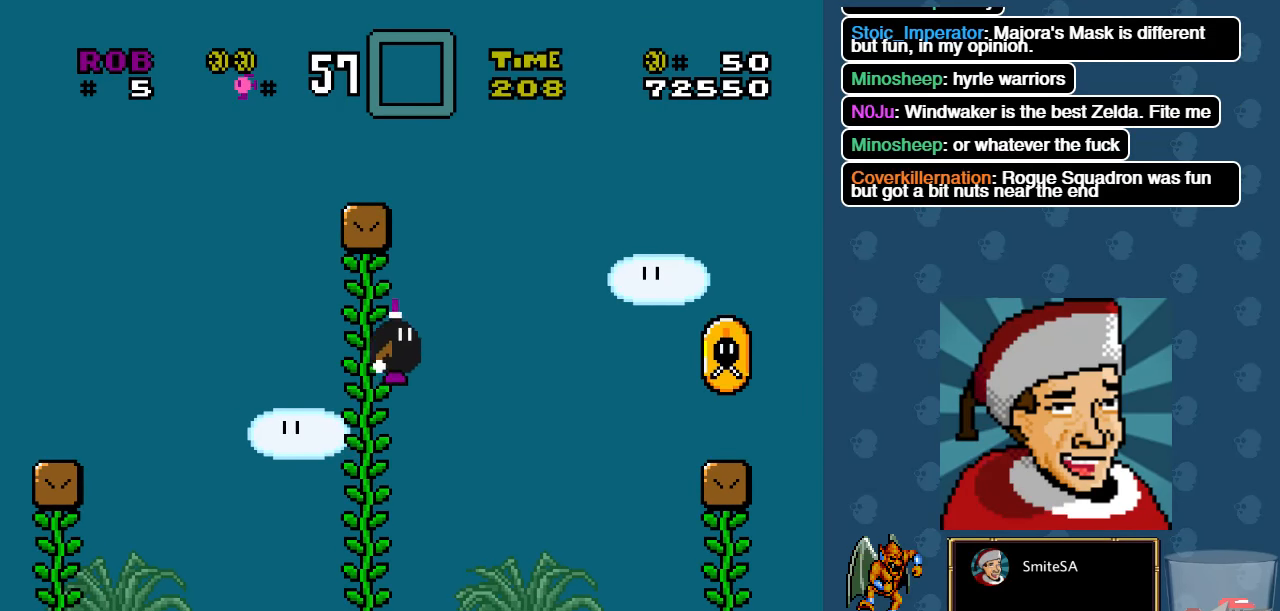
{"buttons": ["A", "X", "DPAD_RIGHT"], "left_stick": "center", "right_stick": "center", "events": []}
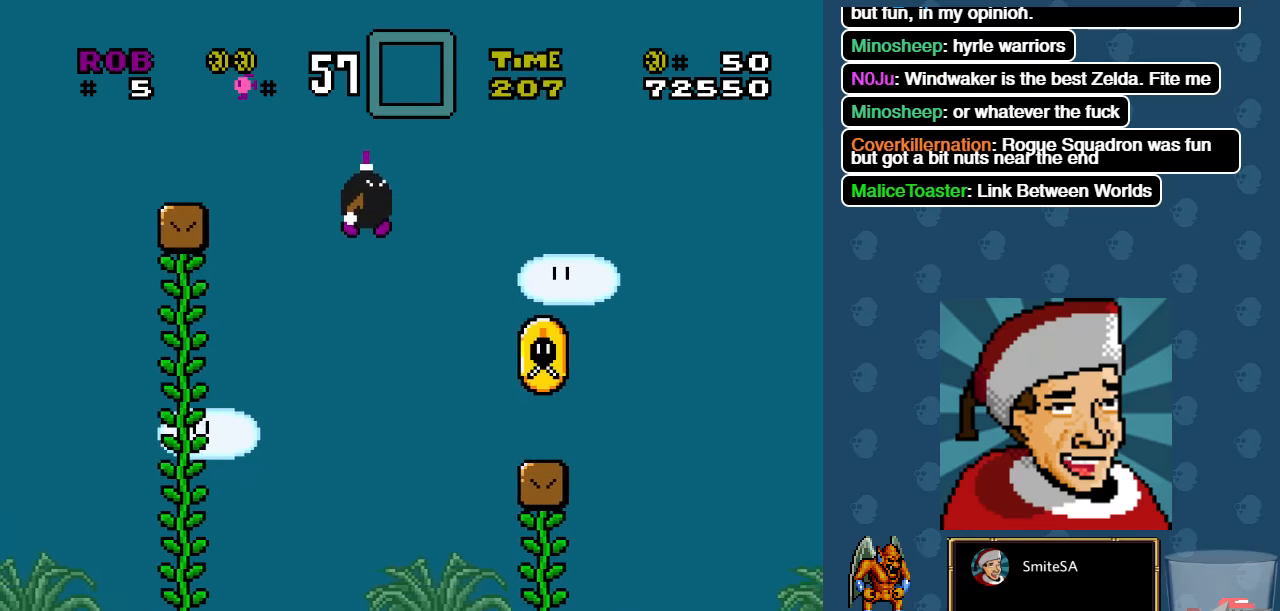
{"buttons": ["A", "X"], "left_stick": "center", "right_stick": "center", "events": [[67, "A", "up"], [200, "DPAD_RIGHT", "up"], [300, "DPAD_LEFT", "down"], [400, "A", "down"], [433, "DPAD_LEFT", "up"]]}
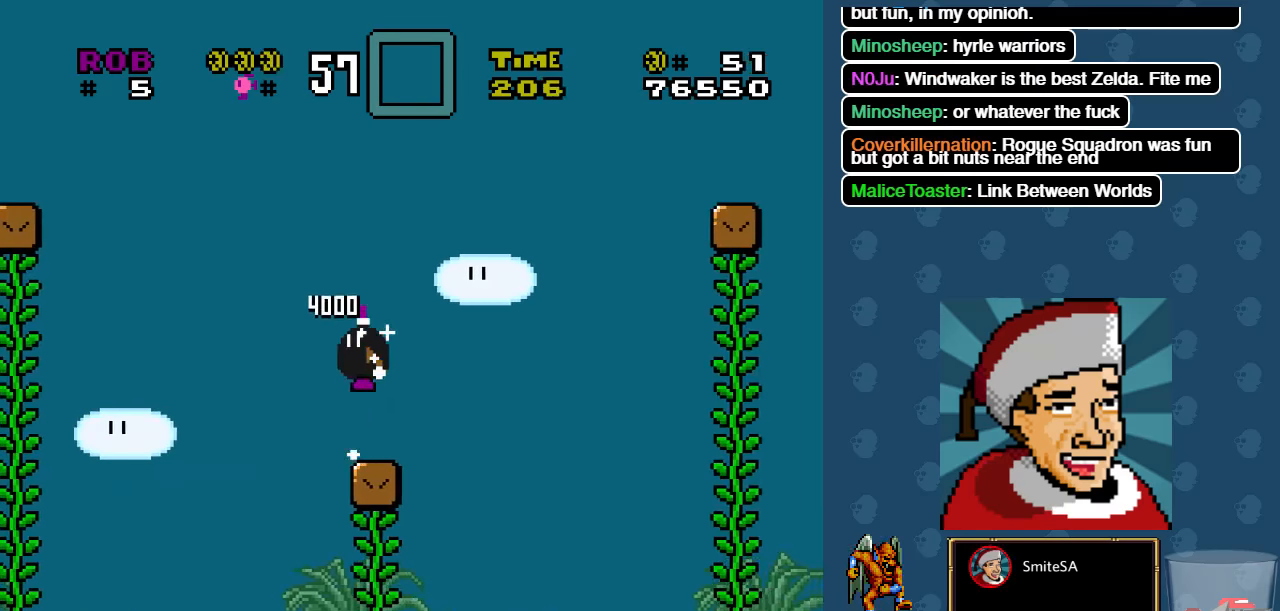
{"buttons": ["X"], "left_stick": "center", "right_stick": "center", "events": [[233, "A", "up"], [433, "DPAD_RIGHT", "down"], [483, "DPAD_RIGHT", "up"]]}
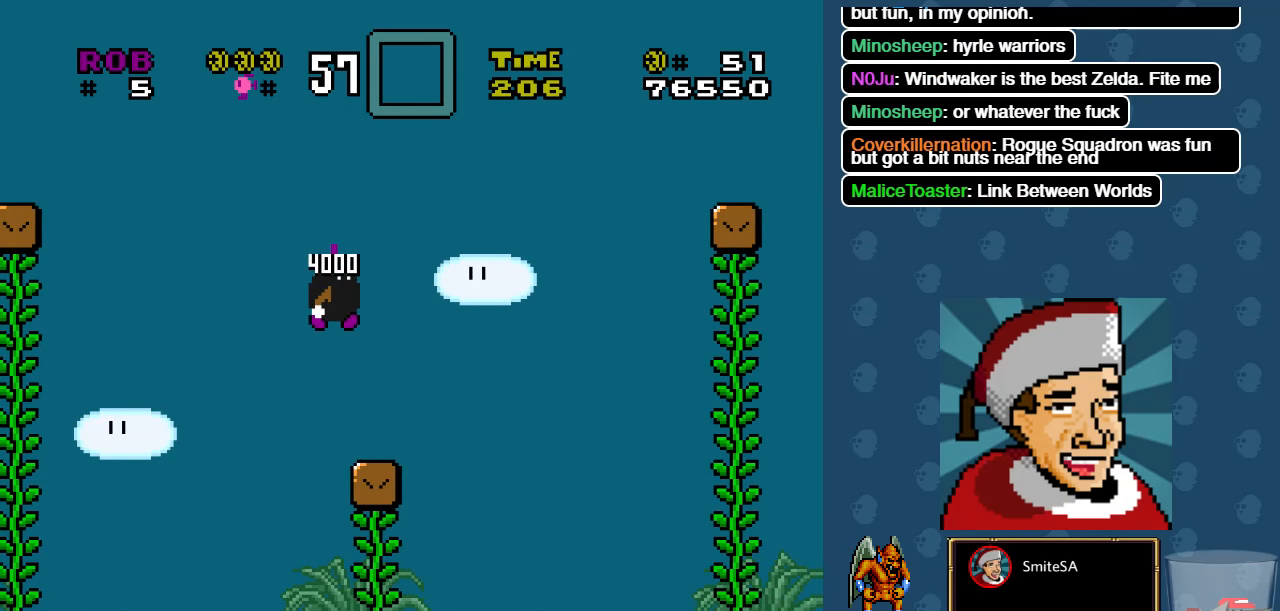
{"buttons": ["A", "X", "DPAD_RIGHT"], "left_stick": "center", "right_stick": "center", "events": [[100, "DPAD_RIGHT", "down"], [217, "A", "down"]]}
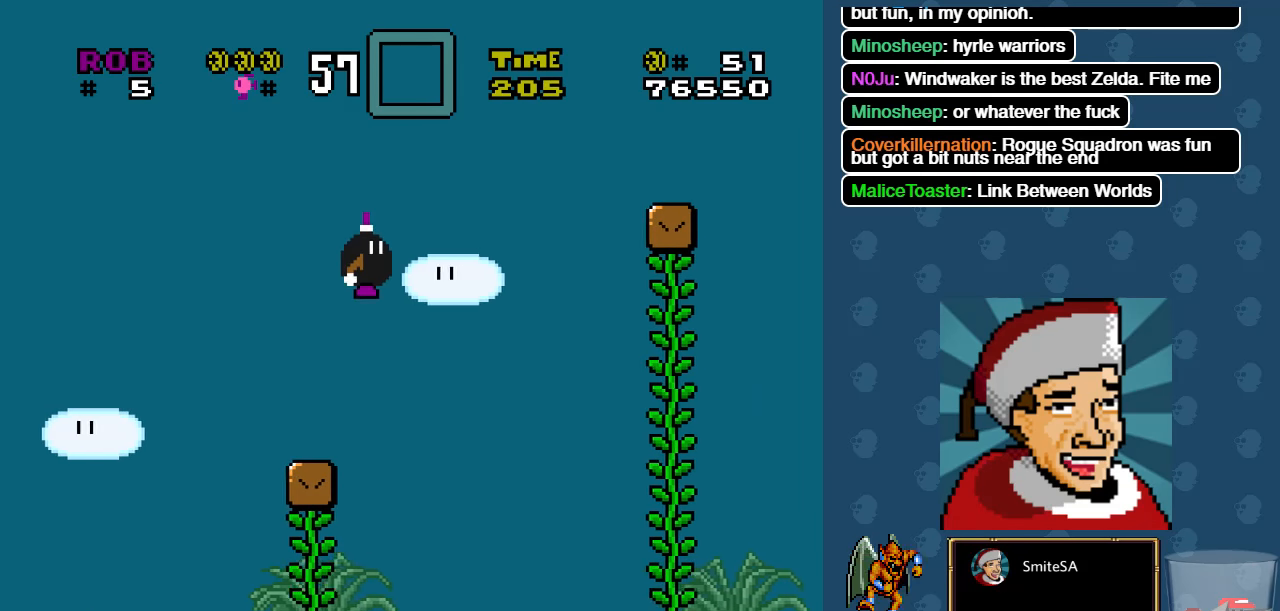
{"buttons": ["X"], "left_stick": "center", "right_stick": "center", "events": [[383, "A", "up"], [483, "DPAD_RIGHT", "up"]]}
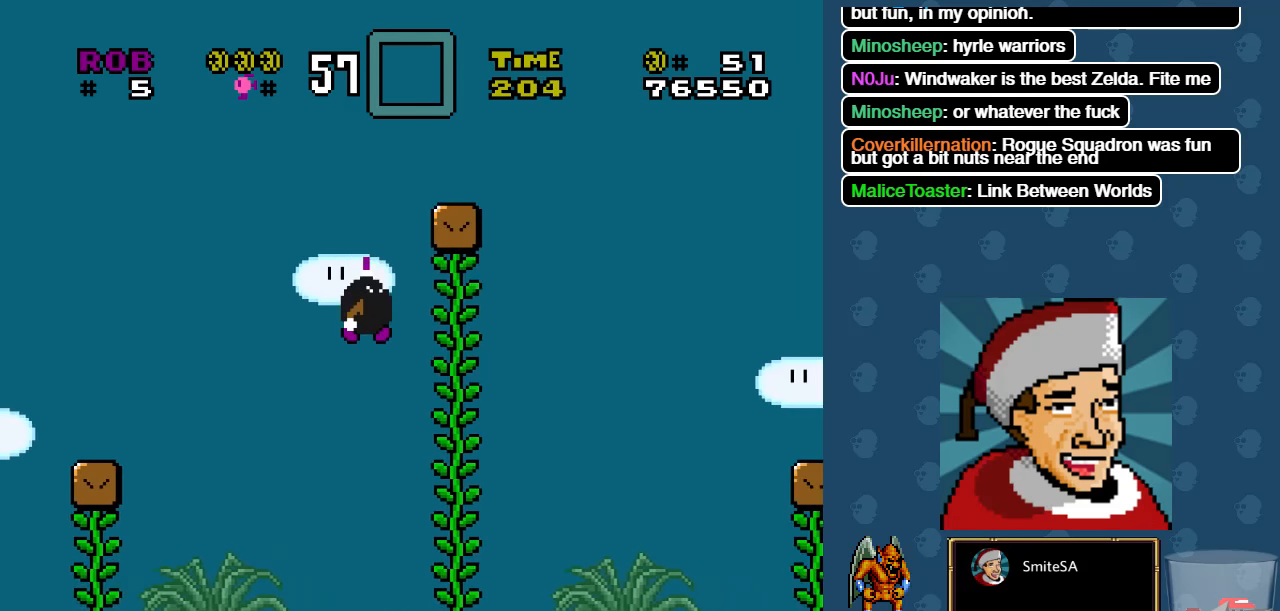
{"buttons": ["X", "DPAD_RIGHT"], "left_stick": "center", "right_stick": "center", "events": [[83, "DPAD_UP", "down"], [400, "DPAD_RIGHT", "down"], [400, "DPAD_UP", "up"]]}
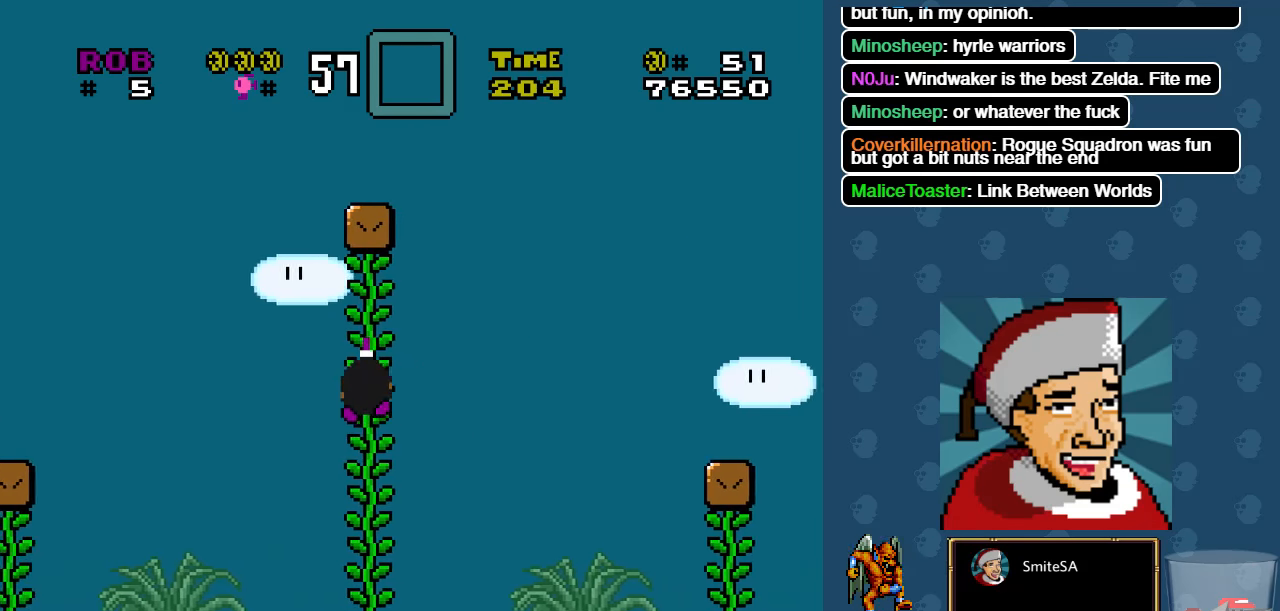
{"buttons": ["A", "X", "DPAD_LEFT"], "left_stick": "center", "right_stick": "center", "events": [[150, "A", "down"], [317, "DPAD_RIGHT", "up"], [333, "DPAD_LEFT", "down"], [333, "DPAD_UP", "down"], [367, "DPAD_UP", "up"]]}
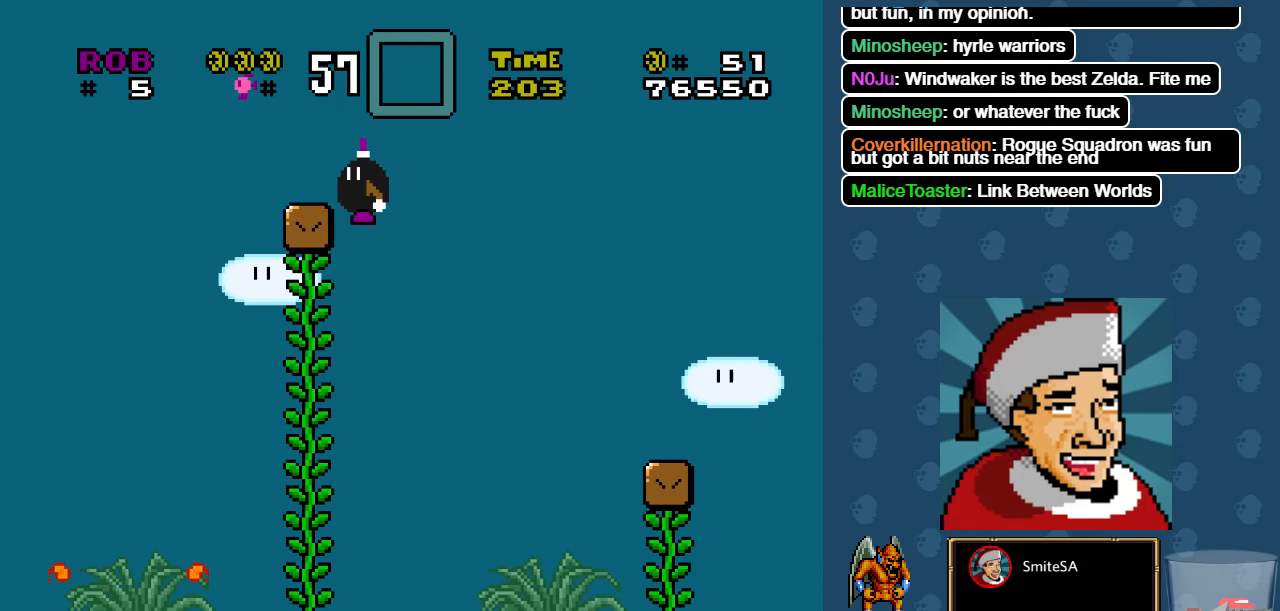
{"buttons": ["A", "X", "DPAD_RIGHT"], "left_stick": "center", "right_stick": "center", "events": [[67, "DPAD_LEFT", "up"], [133, "A", "up"], [200, "DPAD_RIGHT", "down"], [267, "A", "down"]]}
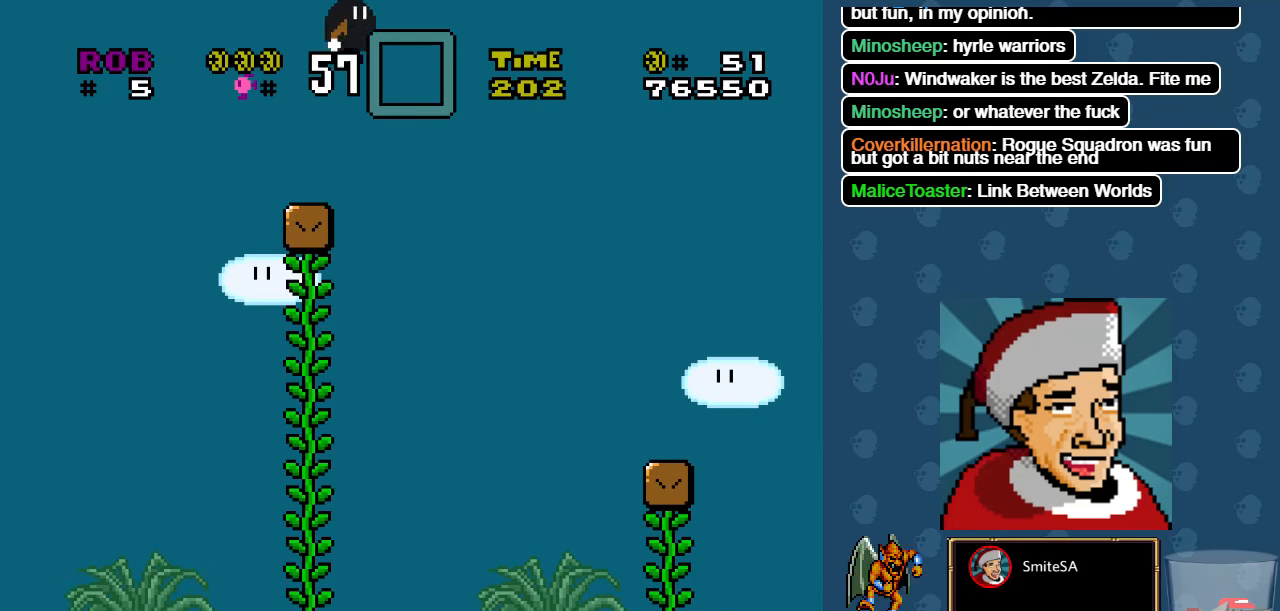
{"buttons": ["X"], "left_stick": "center", "right_stick": "center", "events": [[267, "A", "up"], [333, "DPAD_RIGHT", "up"]]}
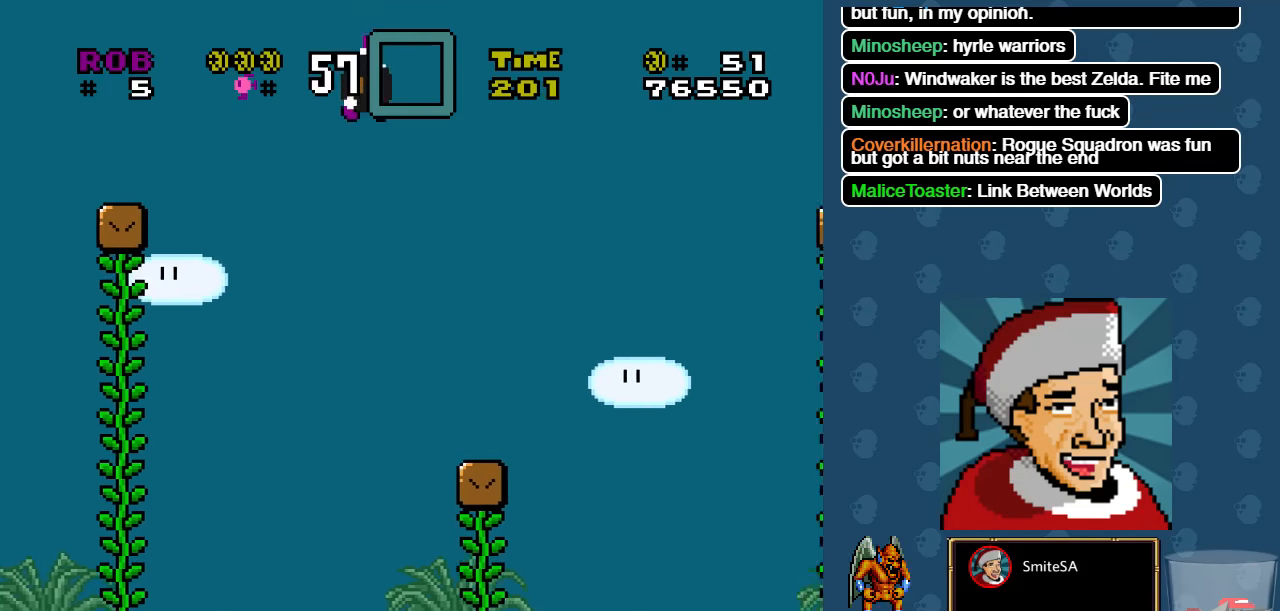
{"buttons": ["X"], "left_stick": "center", "right_stick": "center", "events": [[200, "DPAD_LEFT", "down"], [333, "DPAD_LEFT", "up"]]}
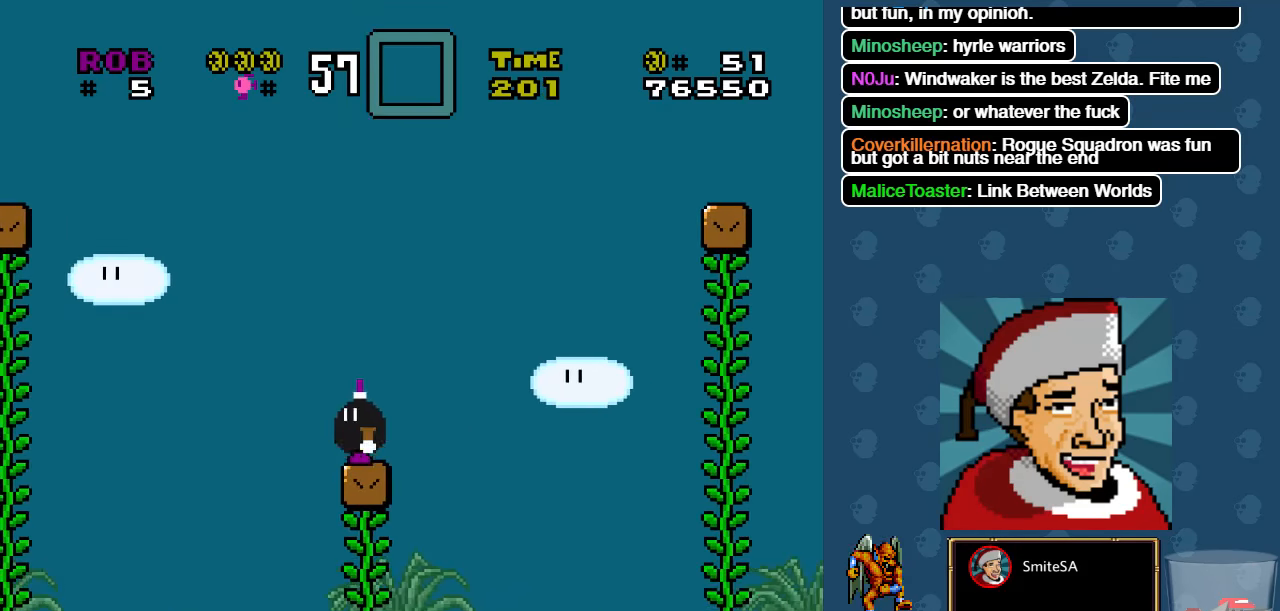
{"buttons": ["A", "X", "DPAD_RIGHT"], "left_stick": "center", "right_stick": "center", "events": [[50, "DPAD_RIGHT", "down"], [83, "A", "down"]]}
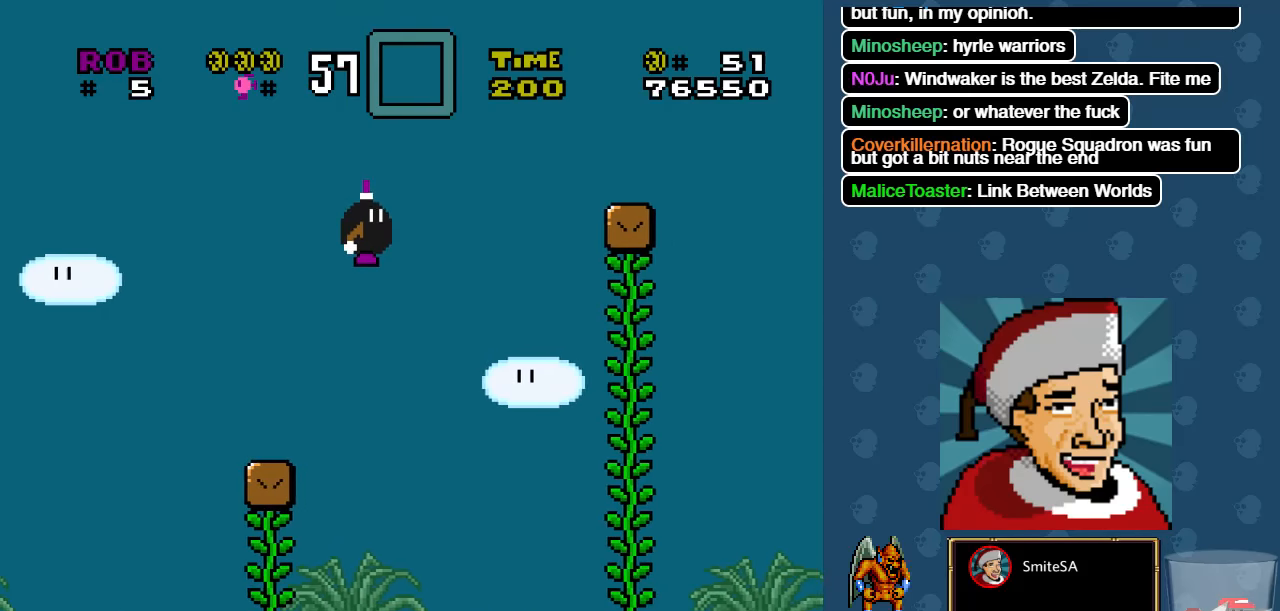
{"buttons": ["X", "DPAD_RIGHT"], "left_stick": "center", "right_stick": "center", "events": [[384, "A", "up"]]}
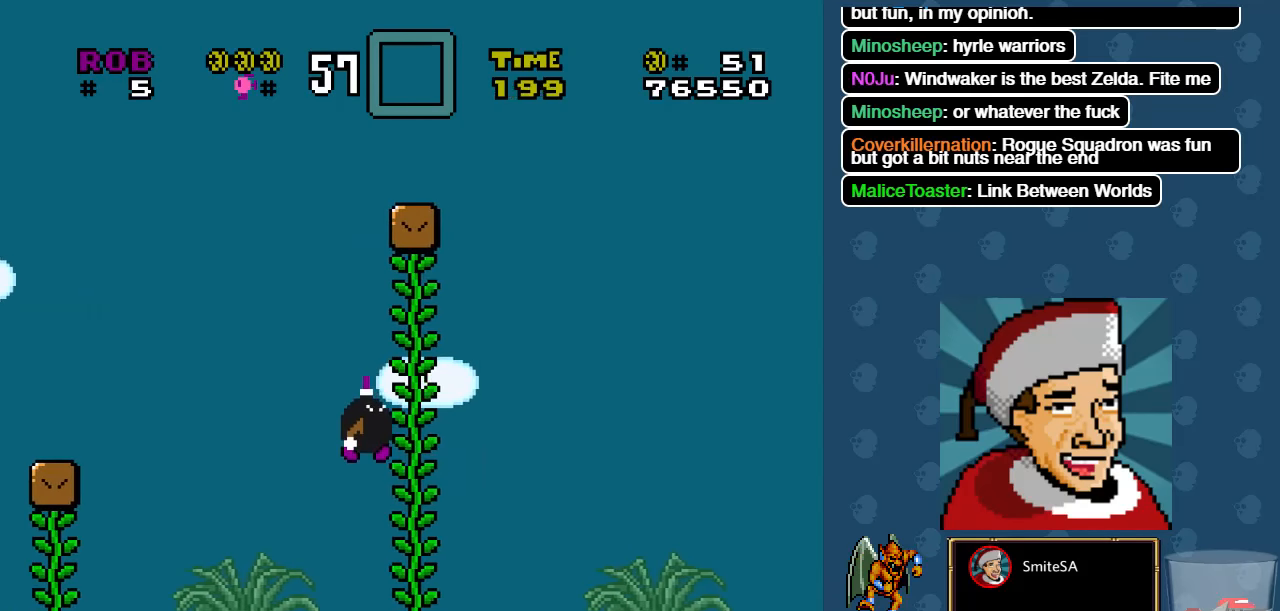
{"buttons": ["X", "DPAD_DOWN"], "left_stick": "center", "right_stick": "center", "events": [[50, "DPAD_RIGHT", "up"], [84, "DPAD_UP", "down"], [217, "DPAD_UP", "up"], [250, "DPAD_RIGHT", "down"], [284, "DPAD_DOWN", "down"], [284, "DPAD_RIGHT", "up"]]}
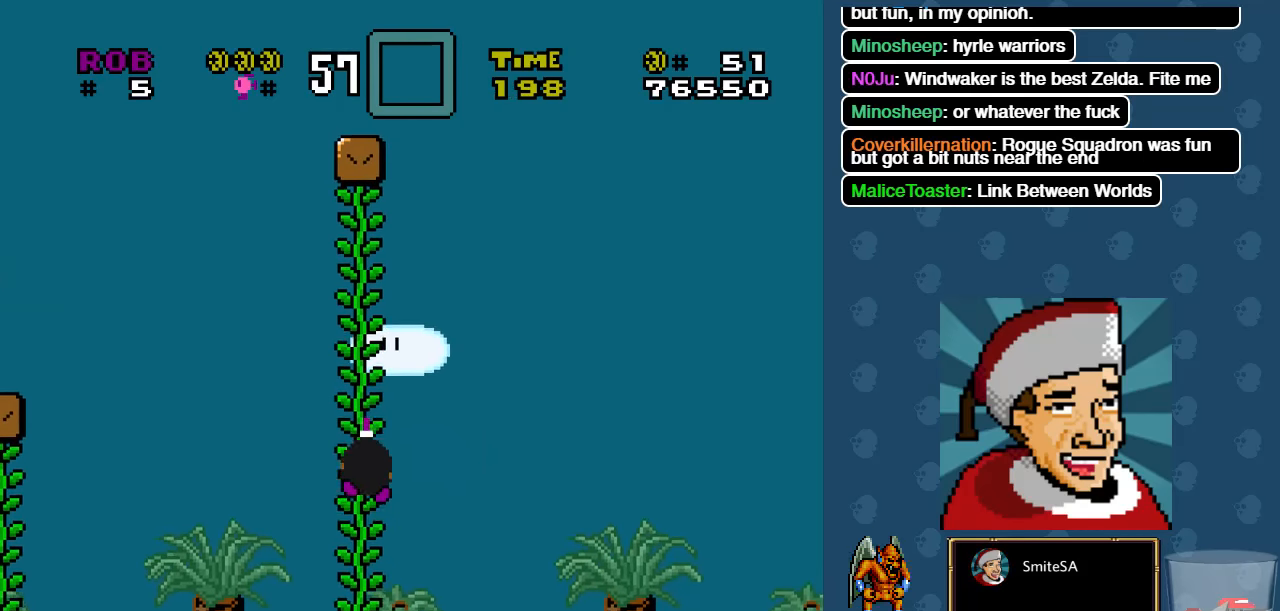
{"buttons": ["A", "X", "DPAD_RIGHT"], "left_stick": "center", "right_stick": "center", "events": [[267, "DPAD_RIGHT", "down"], [300, "DPAD_DOWN", "up"], [334, "A", "down"]]}
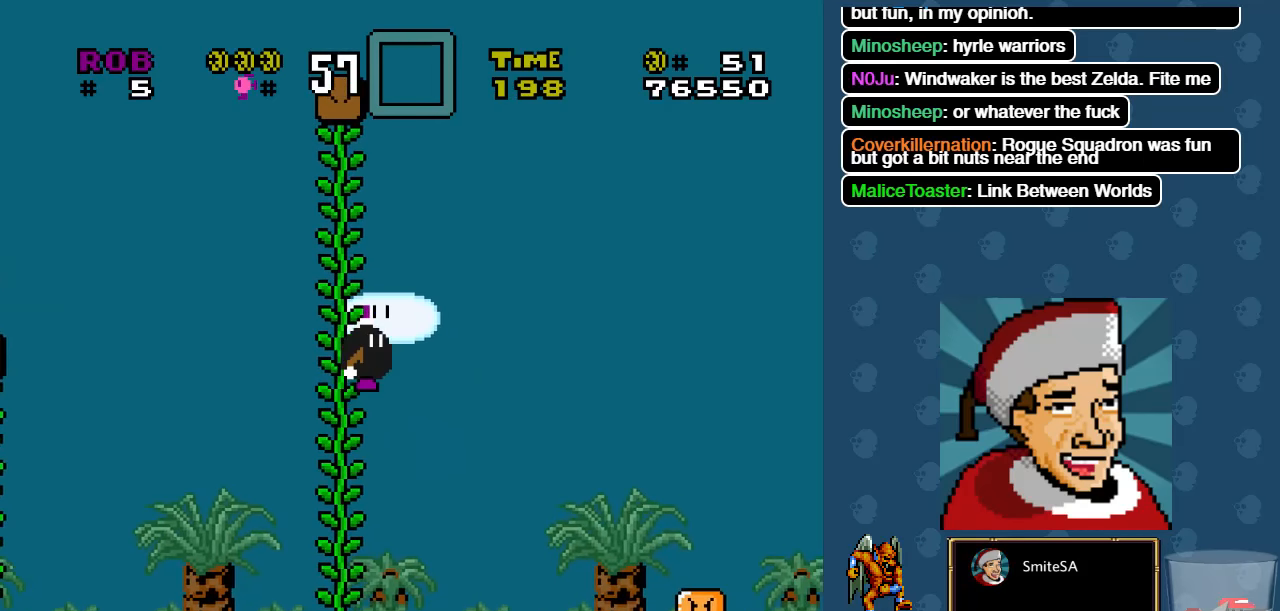
{"buttons": ["X", "DPAD_RIGHT"], "left_stick": "center", "right_stick": "center", "events": [[500, "A", "up"]]}
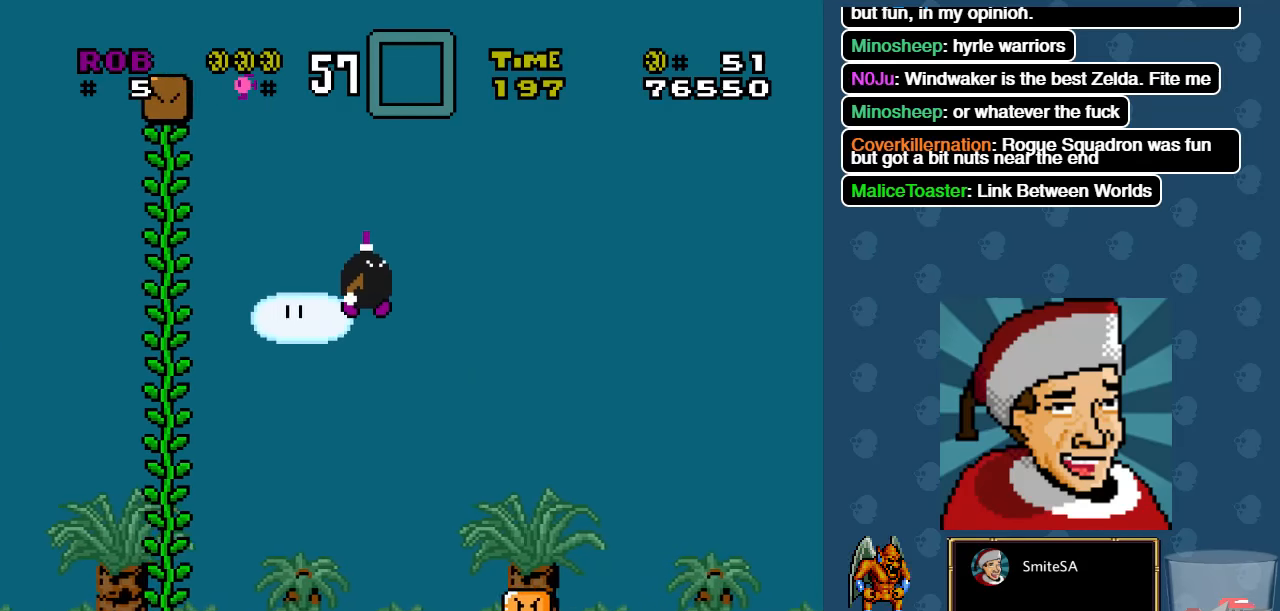
{"buttons": ["X"], "left_stick": "center", "right_stick": "center", "events": [[167, "DPAD_RIGHT", "up"], [300, "DPAD_LEFT", "down"], [434, "DPAD_LEFT", "up"]]}